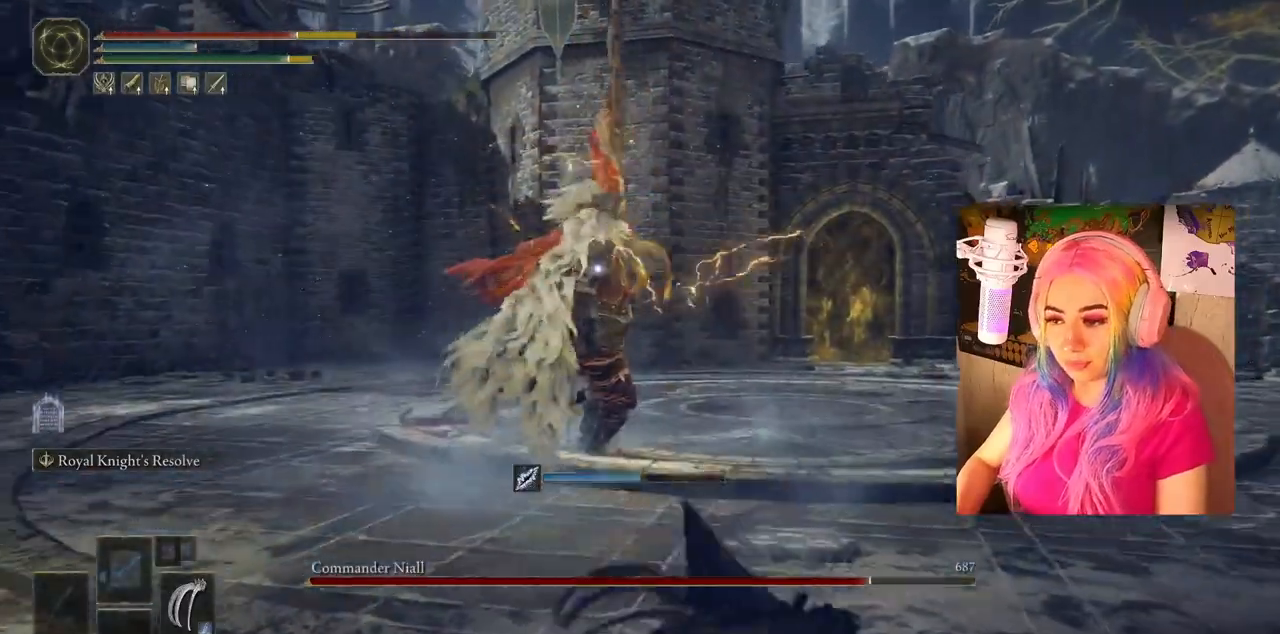
Gameplay with a controller (PlayStation layout); each line is a JSON object with the inputs held at the frame after it. "events" lists button and stick changes between this image and that frame as [ms after this image, input, new state], when the widget could be followed in between.
{"buttons": ["CIRCLE"], "left_stick": "right", "right_stick": "center", "events": [[183, "CIRCLE", "down"]]}
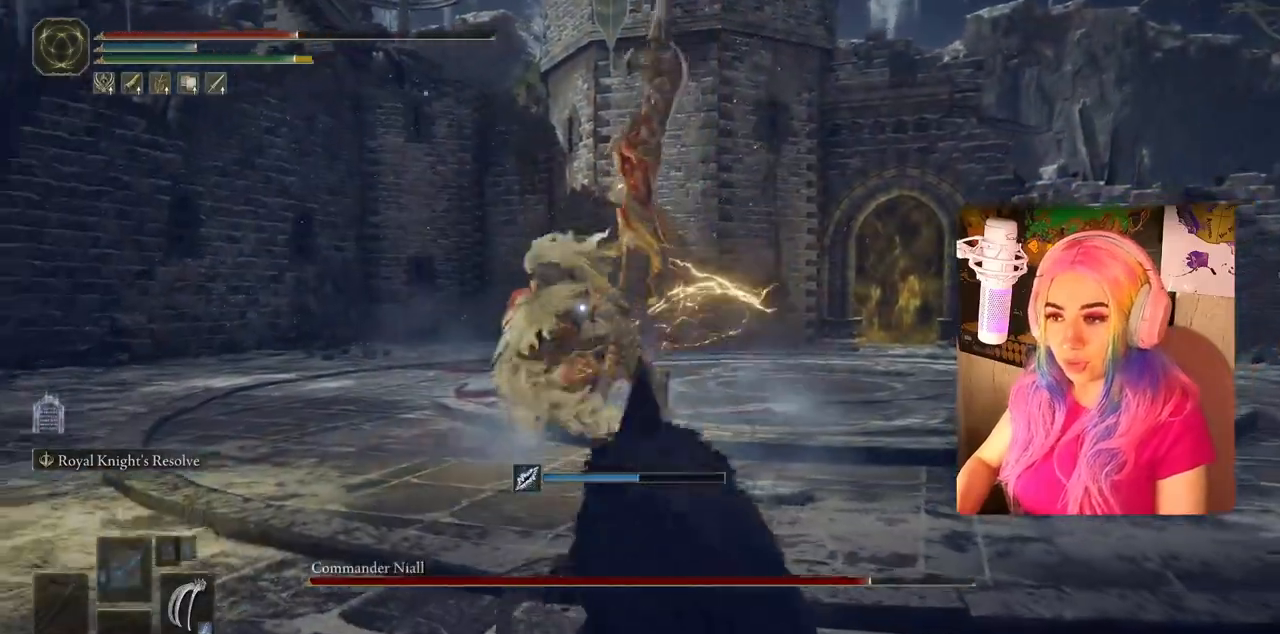
{"buttons": [], "left_stick": "right", "right_stick": "center", "events": [[317, "CIRCLE", "up"]]}
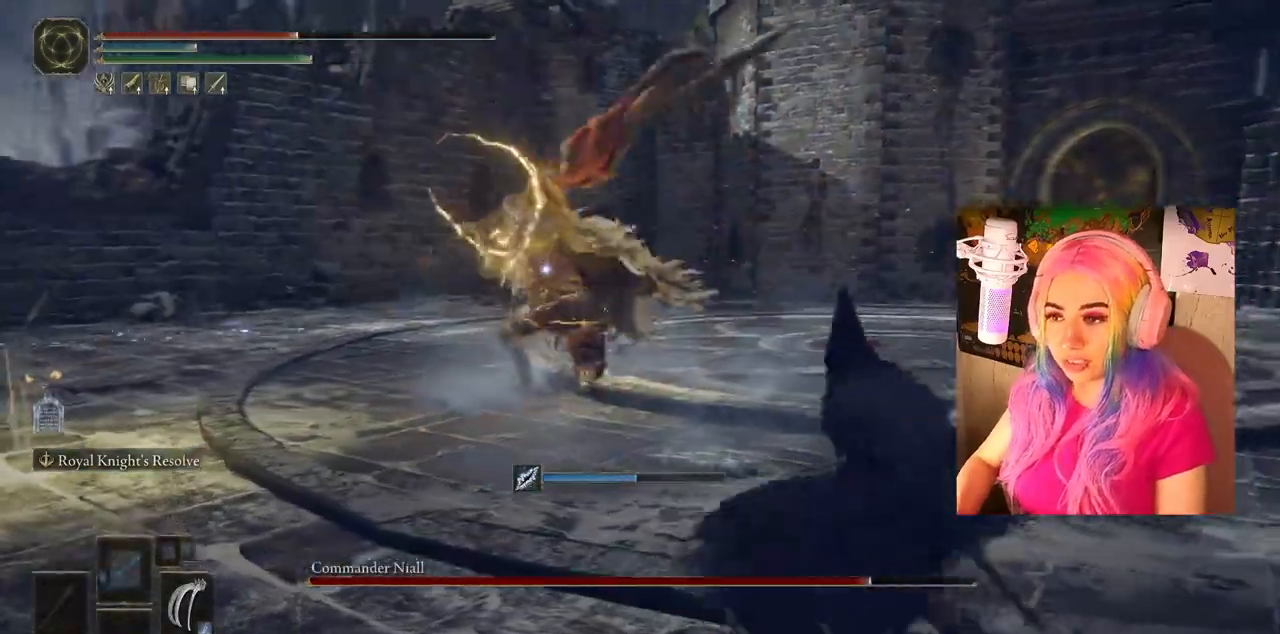
{"buttons": [], "left_stick": "right", "right_stick": "center", "events": [[150, "CIRCLE", "down"], [250, "CIRCLE", "up"]]}
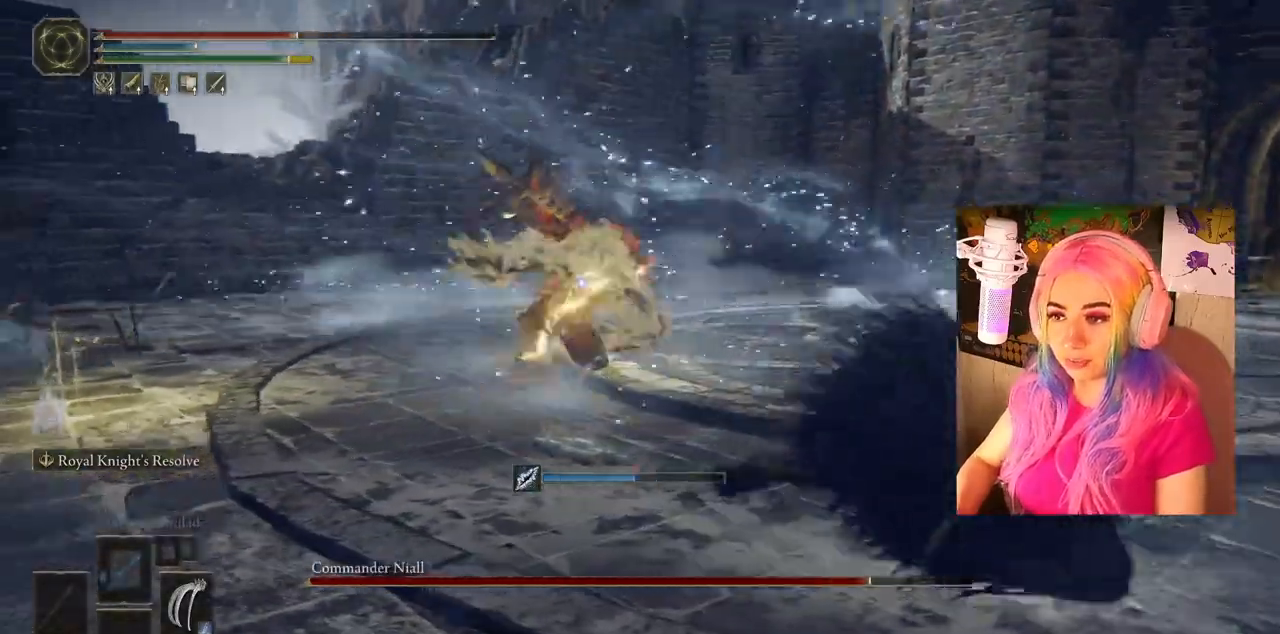
{"buttons": [], "left_stick": "right", "right_stick": "center", "events": []}
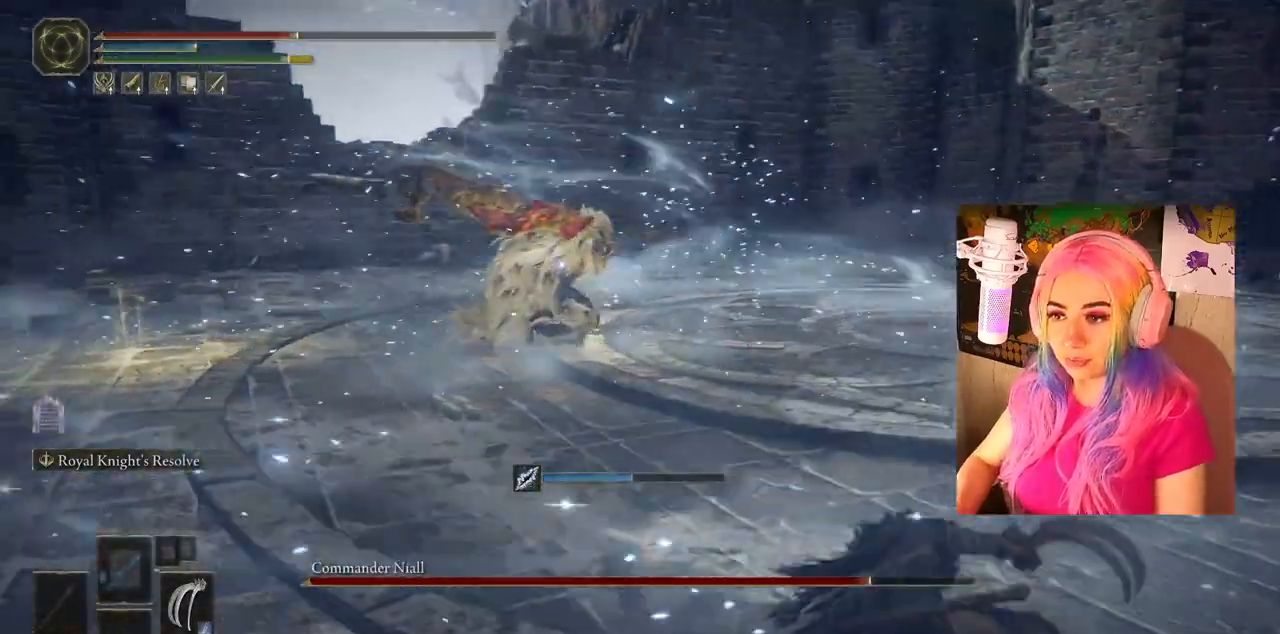
{"buttons": [], "left_stick": "down-right", "right_stick": "center", "events": [[183, "left_stick", "down-right"]]}
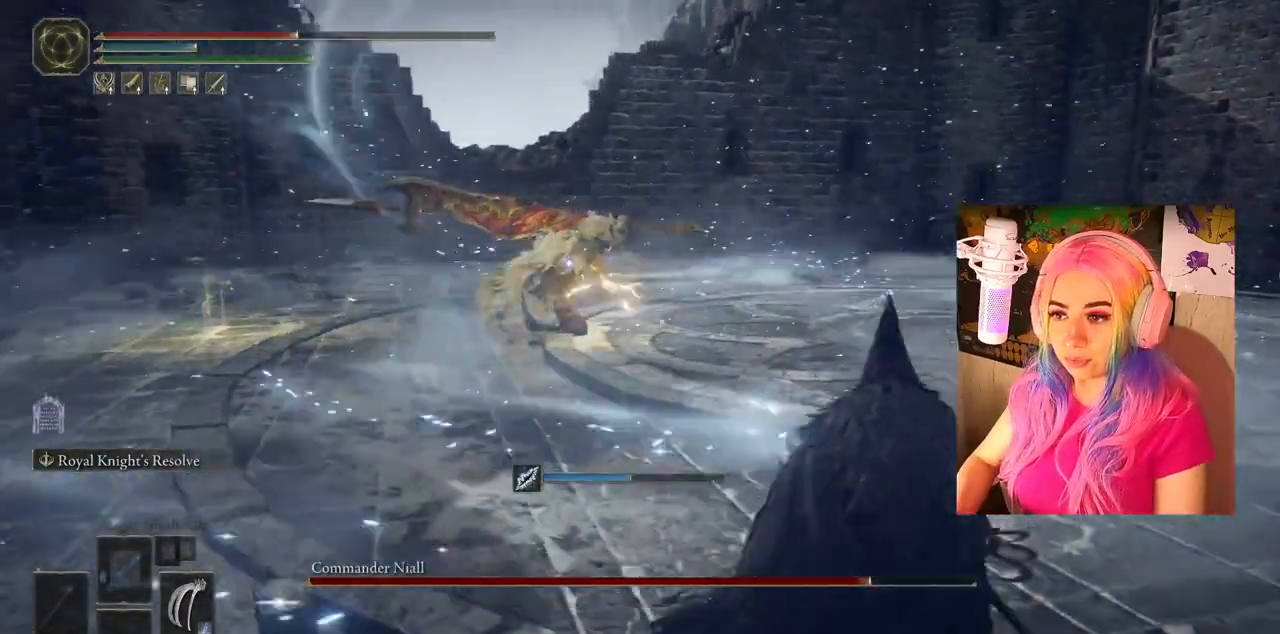
{"buttons": [], "left_stick": "down-right", "right_stick": "center", "events": []}
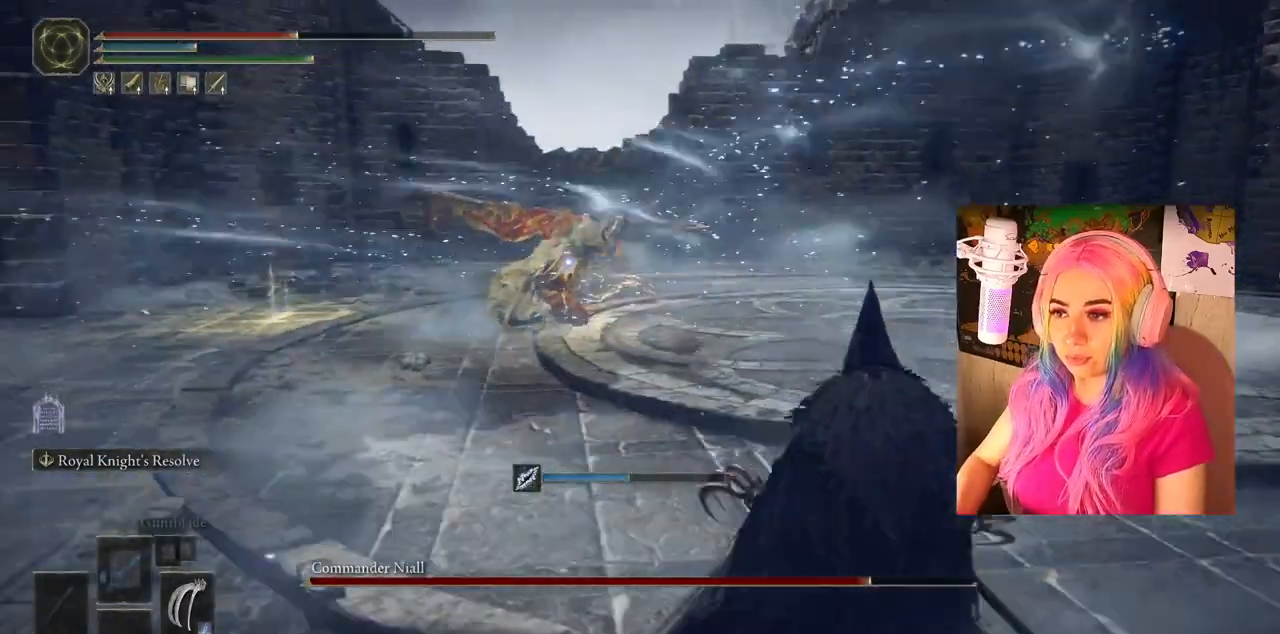
{"buttons": [], "left_stick": "down-right", "right_stick": "center", "events": [[50, "CIRCLE", "down"], [150, "CIRCLE", "up"], [233, "CIRCLE", "down"], [317, "CIRCLE", "up"]]}
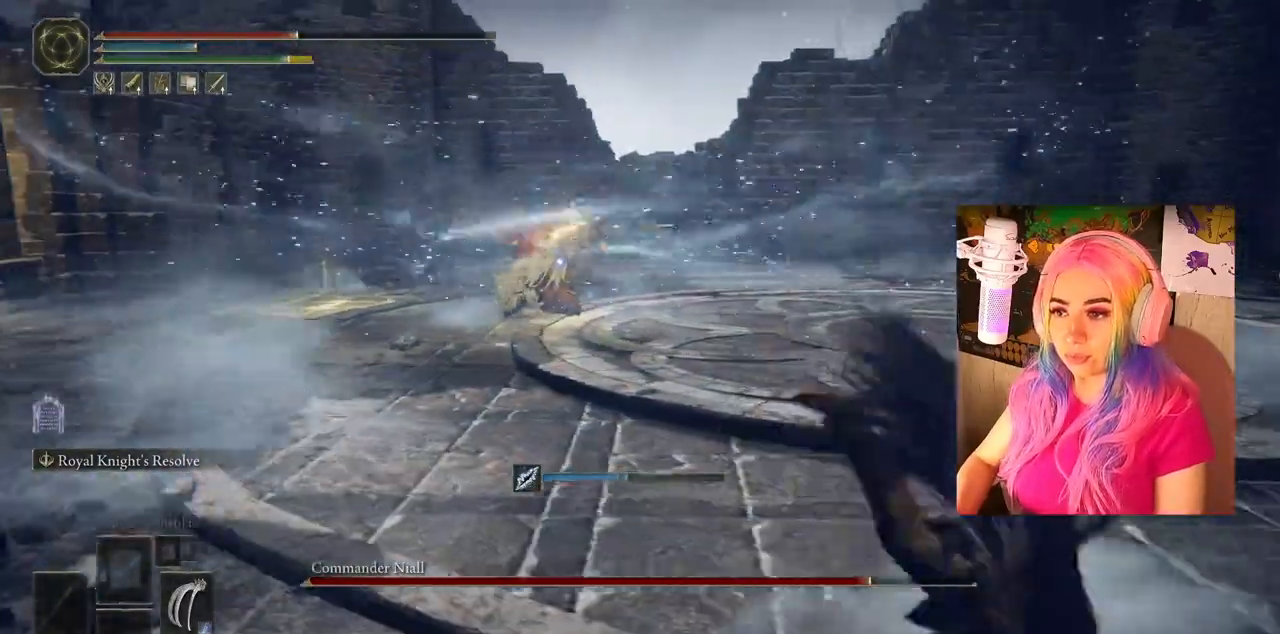
{"buttons": [], "left_stick": "down-right", "right_stick": "center", "events": []}
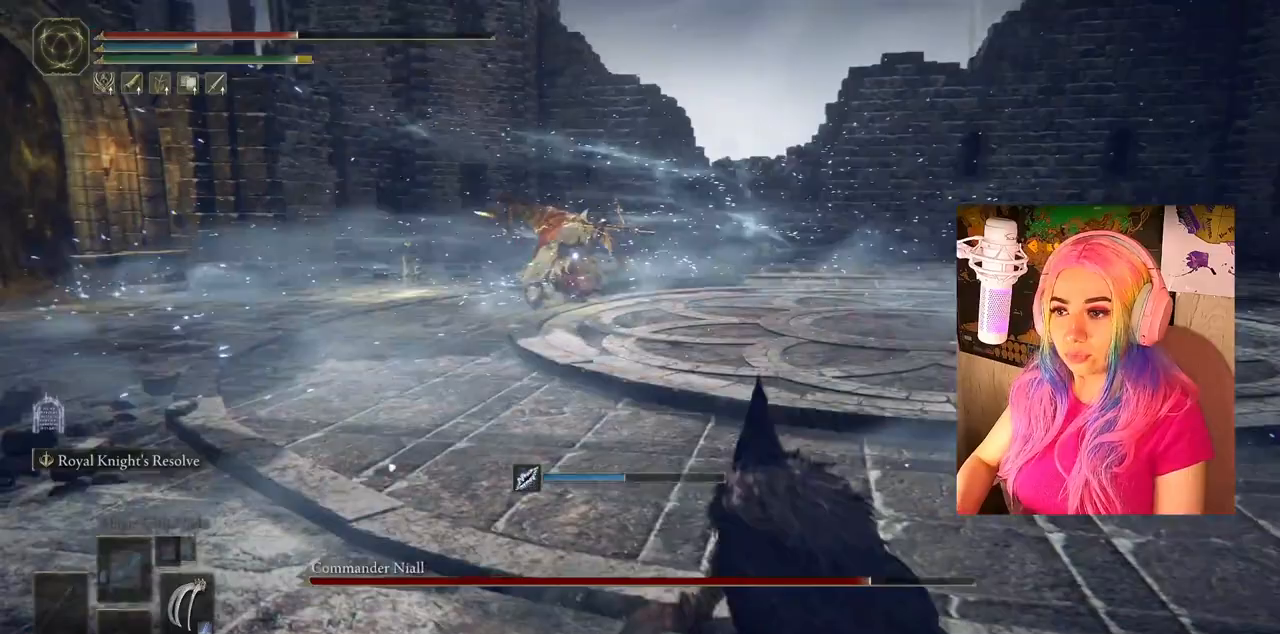
{"buttons": [], "left_stick": "down-right", "right_stick": "center", "events": []}
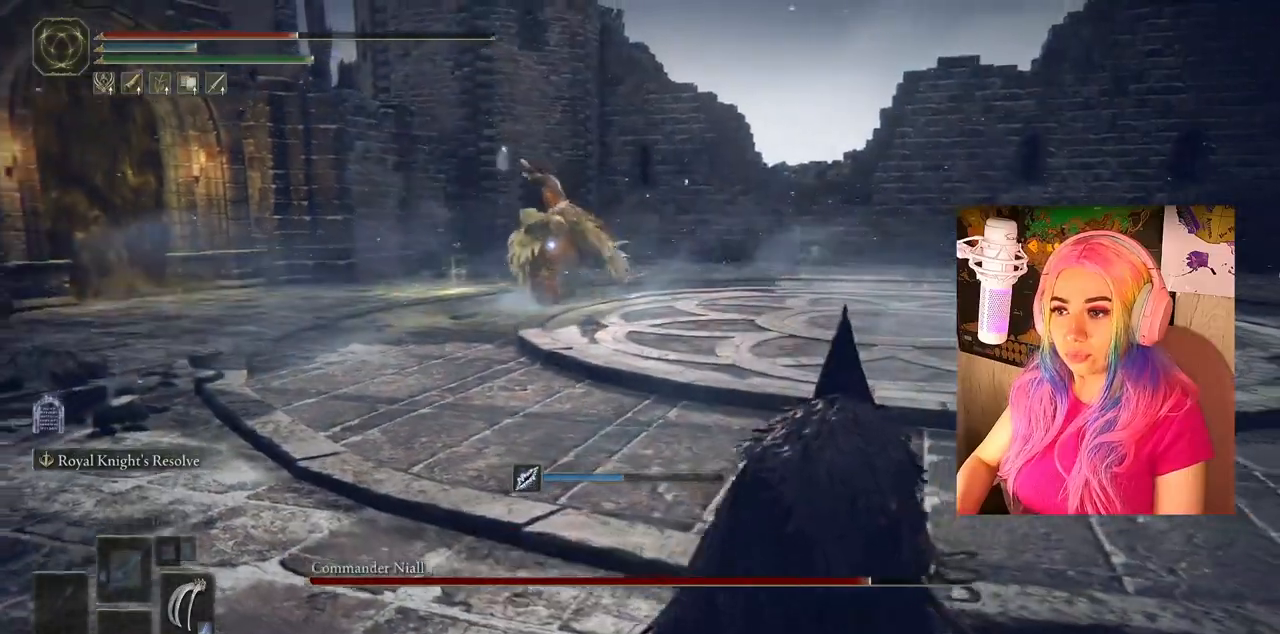
{"buttons": [], "left_stick": "right", "right_stick": "center", "events": [[400, "left_stick", "right"]]}
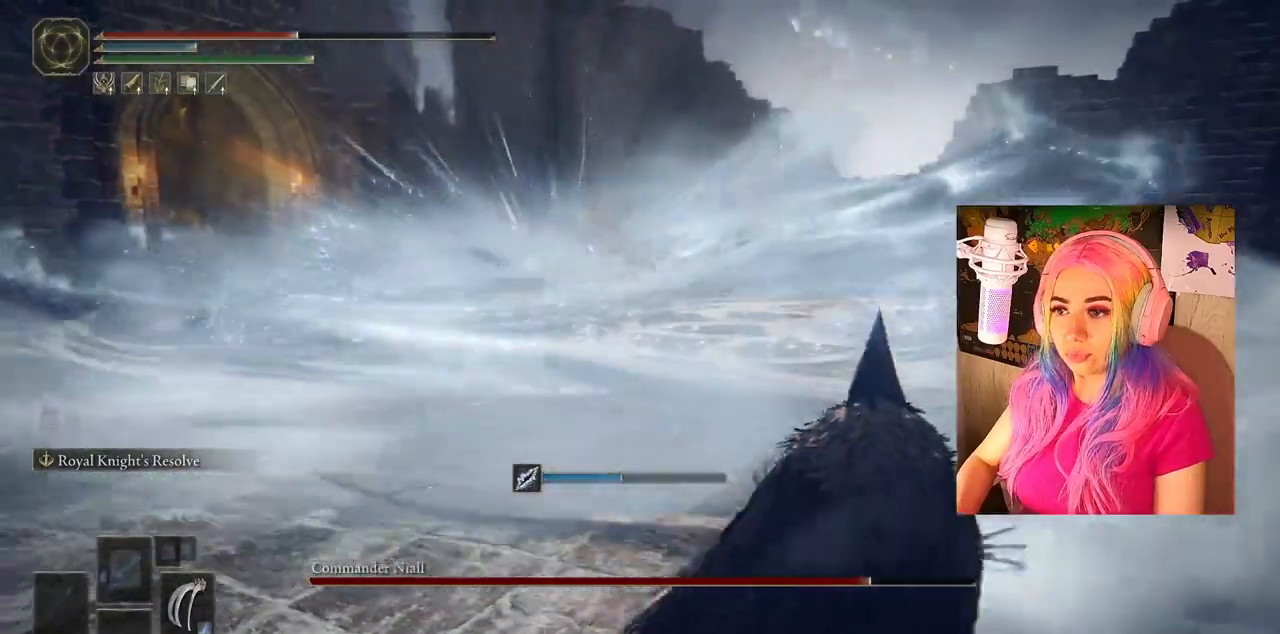
{"buttons": [], "left_stick": "down-right", "right_stick": "center", "events": [[50, "left_stick", "down-right"]]}
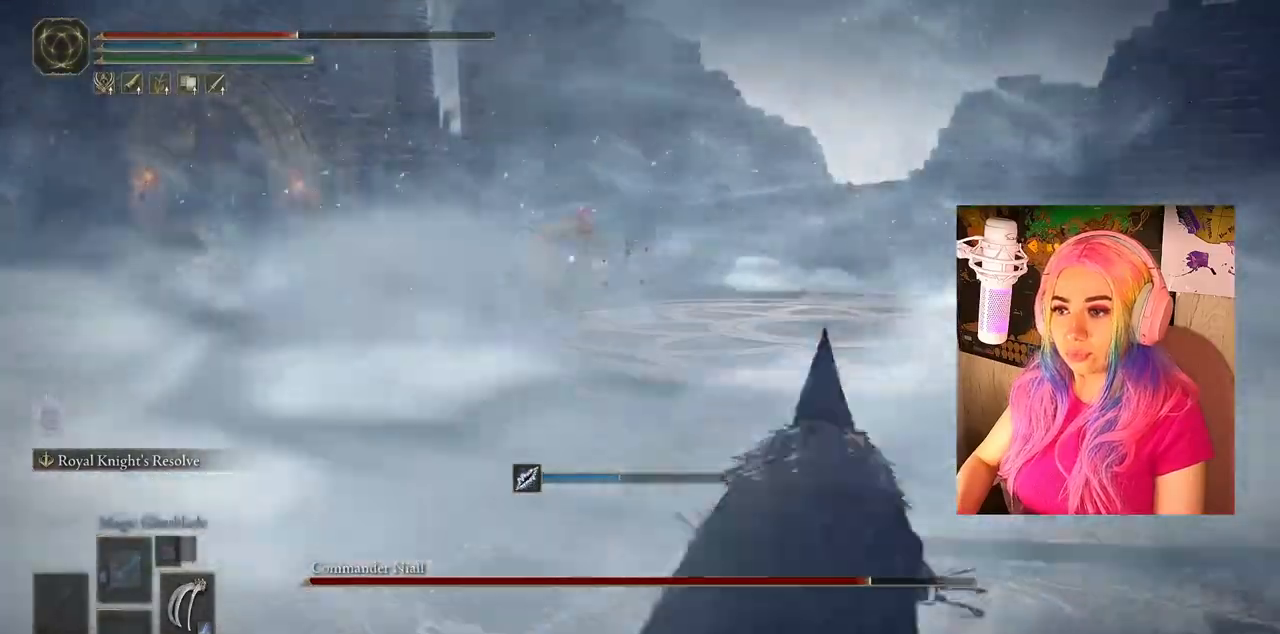
{"buttons": [], "left_stick": "down-right", "right_stick": "center", "events": []}
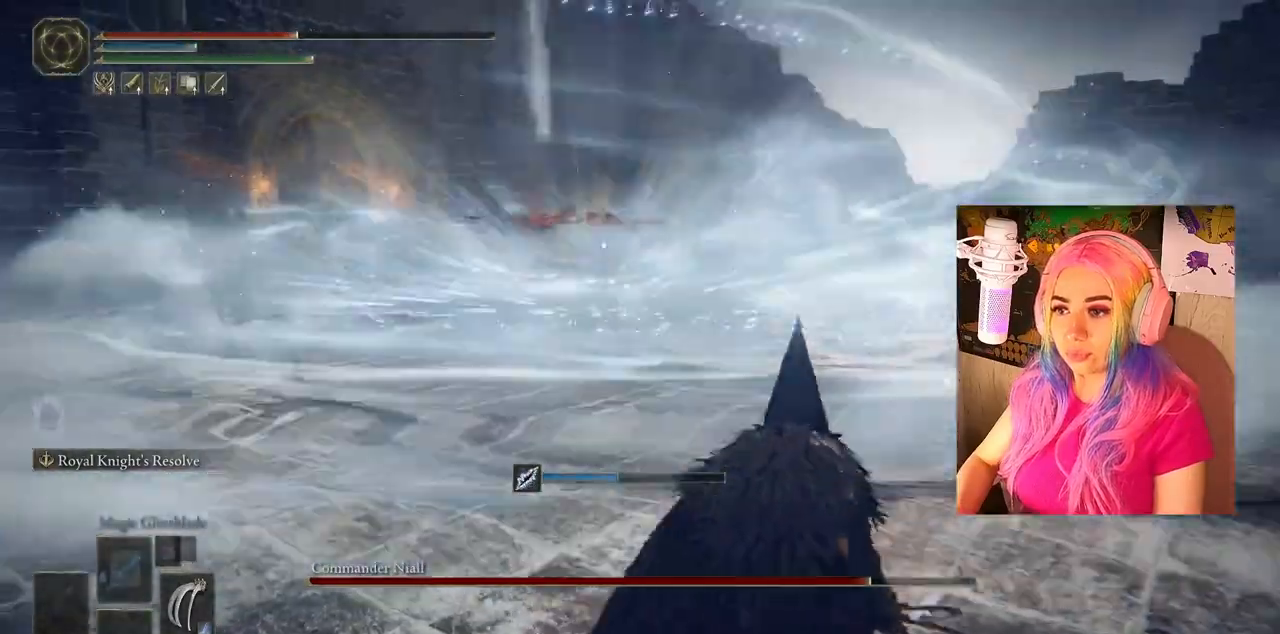
{"buttons": [], "left_stick": "down-right", "right_stick": "center", "events": []}
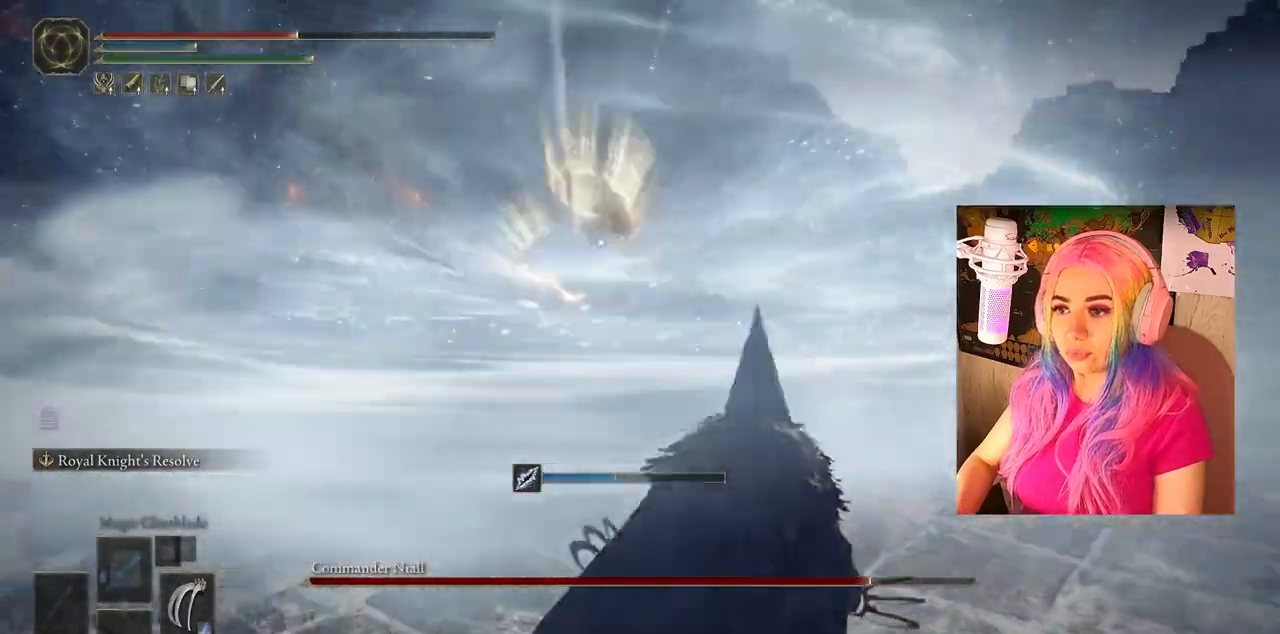
{"buttons": [], "left_stick": "down-right", "right_stick": "center", "events": []}
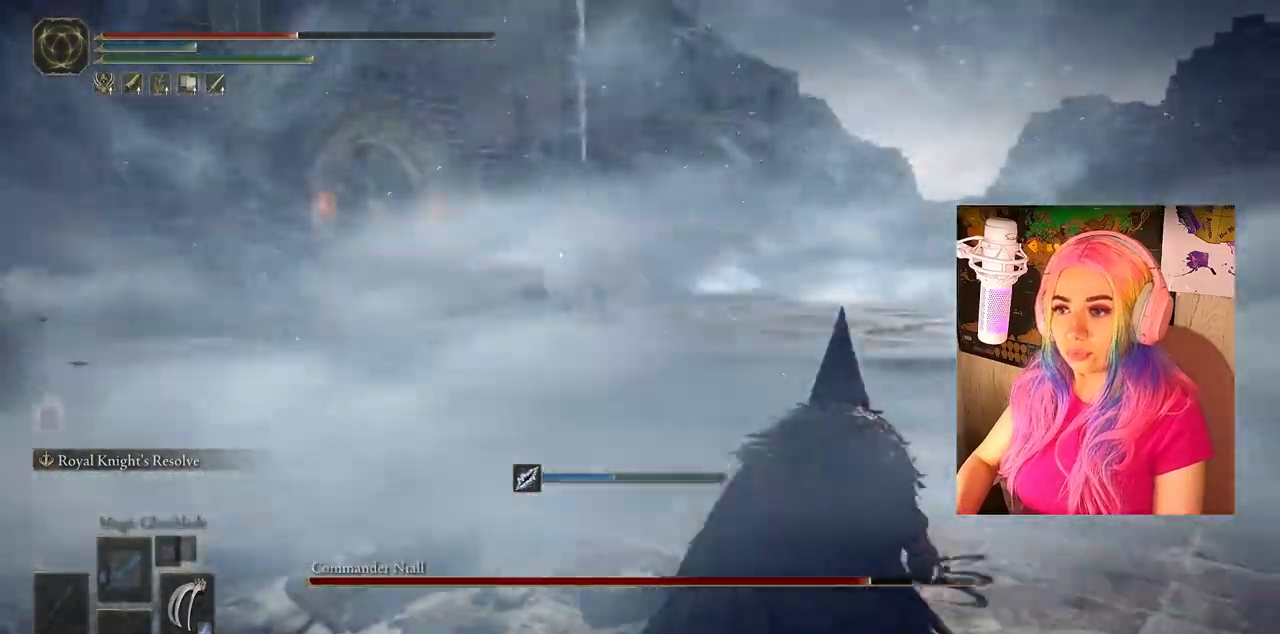
{"buttons": [], "left_stick": "up-right", "right_stick": "center", "events": [[17, "left_stick", "right"], [167, "left_stick", "up-right"]]}
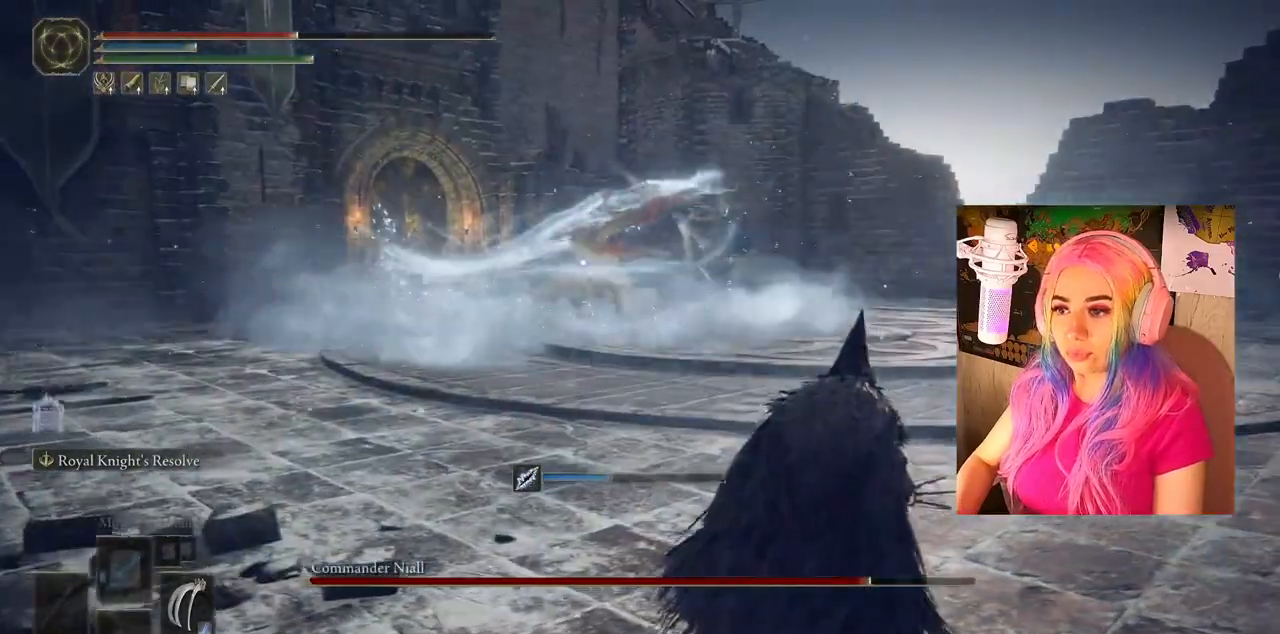
{"buttons": [], "left_stick": "down-right", "right_stick": "center", "events": [[100, "left_stick", "down-right"]]}
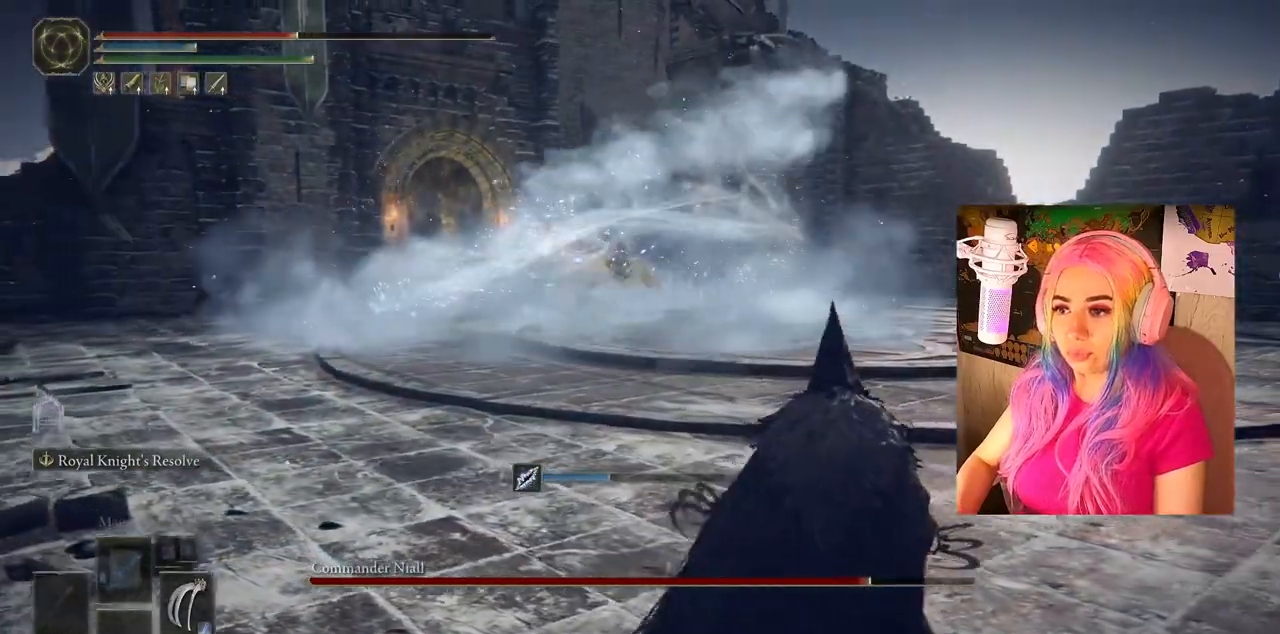
{"buttons": [], "left_stick": "right", "right_stick": "center", "events": [[450, "left_stick", "right"]]}
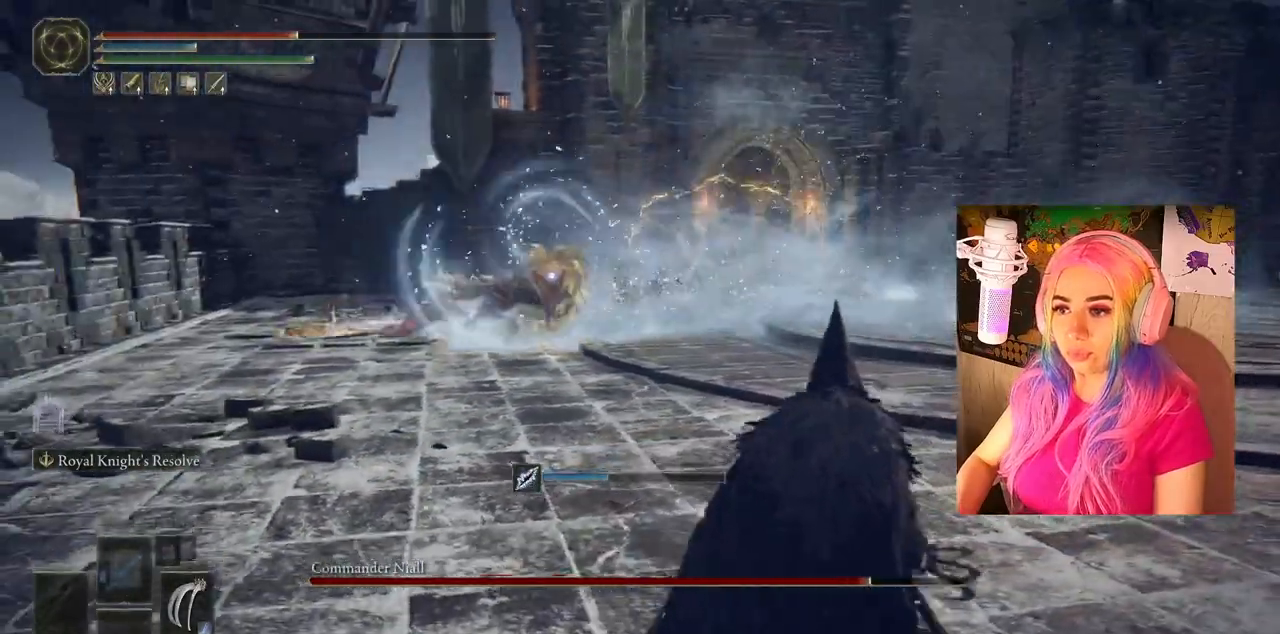
{"buttons": [], "left_stick": "up", "right_stick": "center", "events": [[33, "left_stick", "up-right"], [350, "left_stick", "up"], [367, "CIRCLE", "down"], [500, "CIRCLE", "up"]]}
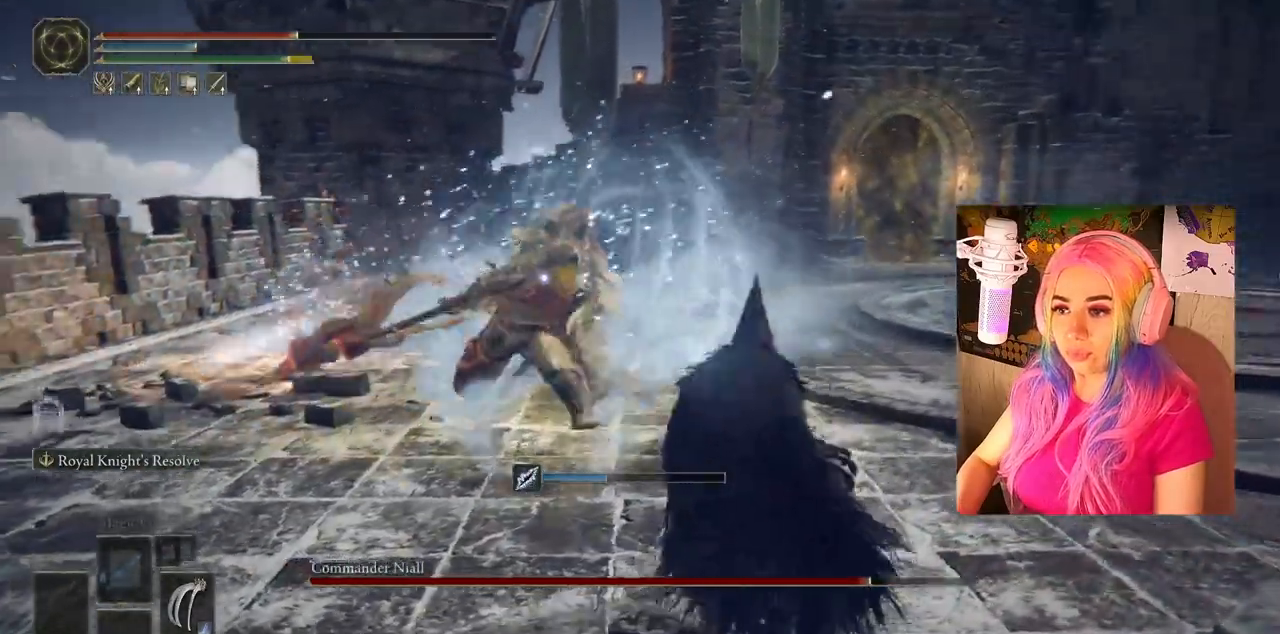
{"buttons": [], "left_stick": "up", "right_stick": "center", "events": [[300, "CIRCLE", "down"], [400, "CIRCLE", "up"]]}
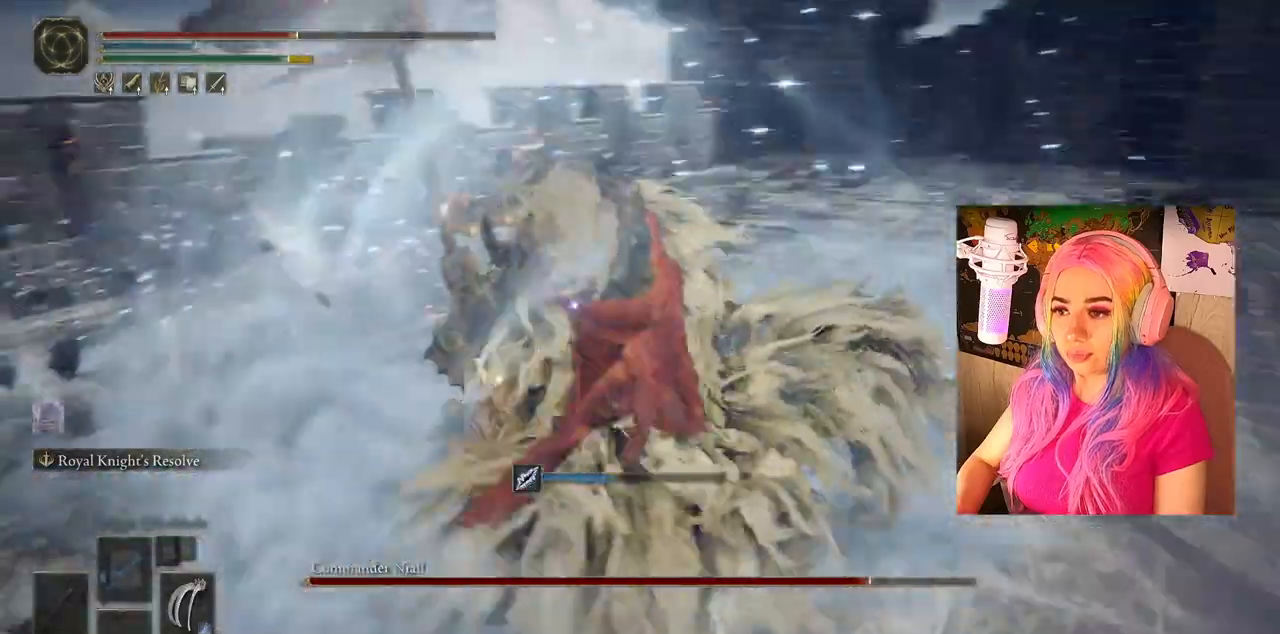
{"buttons": ["R1"], "left_stick": "up-left", "right_stick": "center", "events": [[33, "left_stick", "up-left"], [500, "R1", "down"]]}
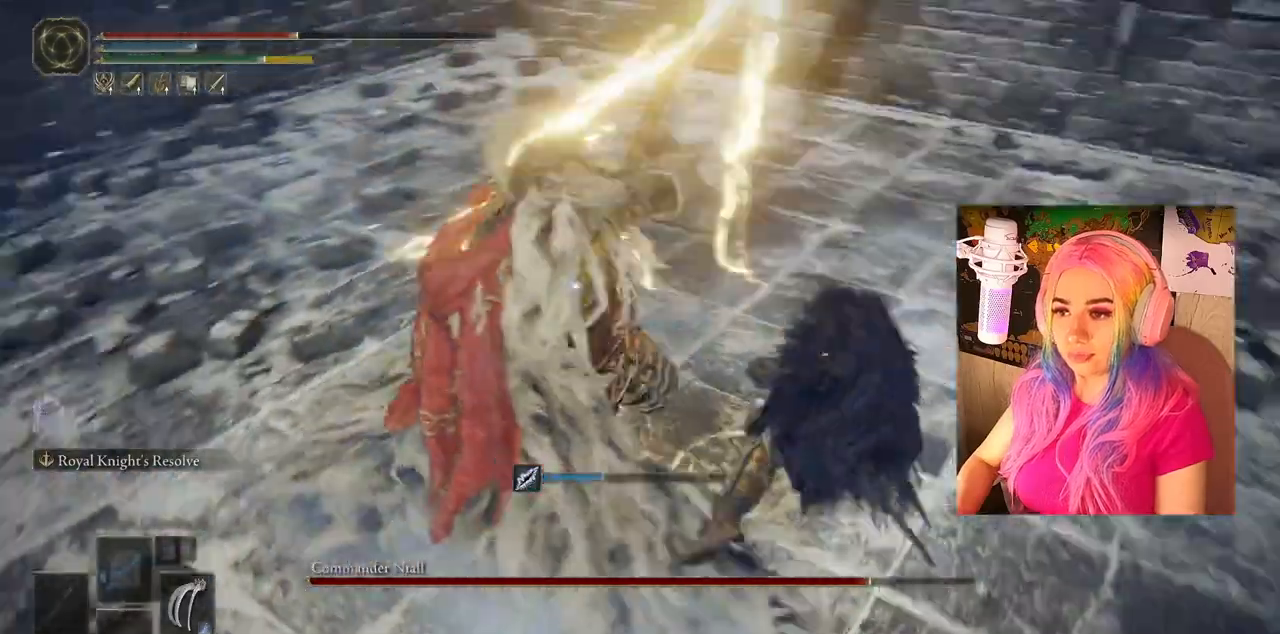
{"buttons": [], "left_stick": "up-left", "right_stick": "center", "events": [[67, "L1", "down"], [83, "R1", "up"], [167, "L1", "up"], [250, "R1", "down"], [383, "R1", "up"], [400, "L1", "down"], [500, "L1", "up"]]}
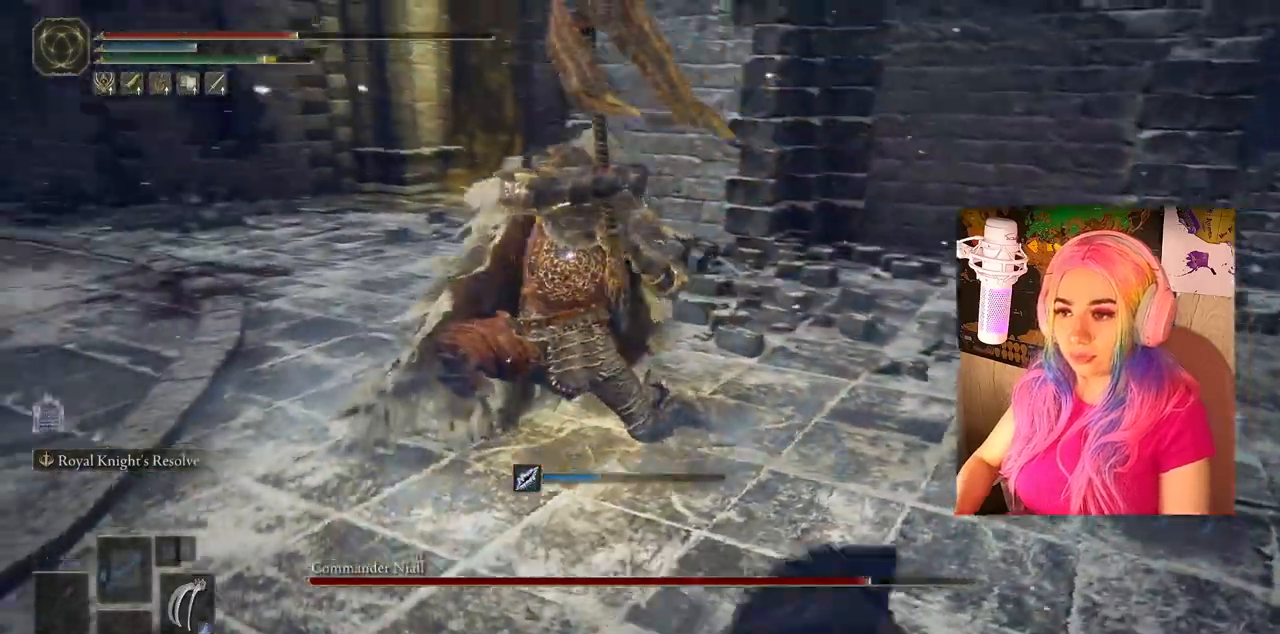
{"buttons": [], "left_stick": "up-left", "right_stick": "center", "events": []}
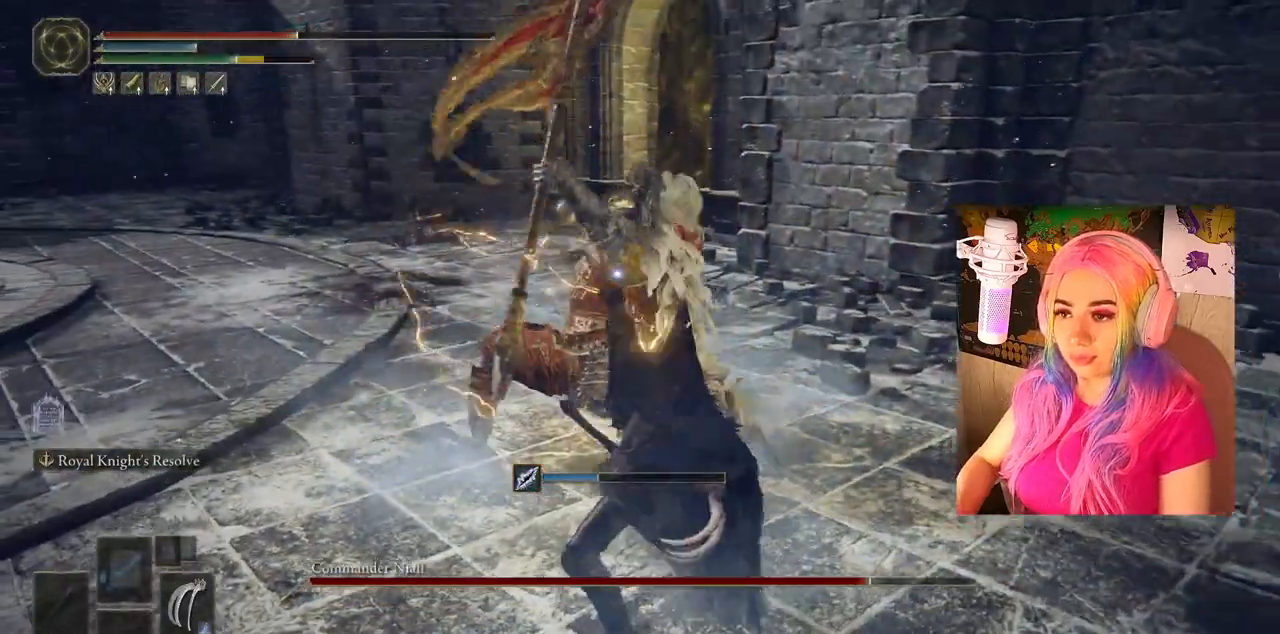
{"buttons": [], "left_stick": "center", "right_stick": "center", "events": [[100, "R1", "down"], [183, "L1", "down"], [233, "R1", "up"], [283, "L1", "up"], [383, "left_stick", "center"]]}
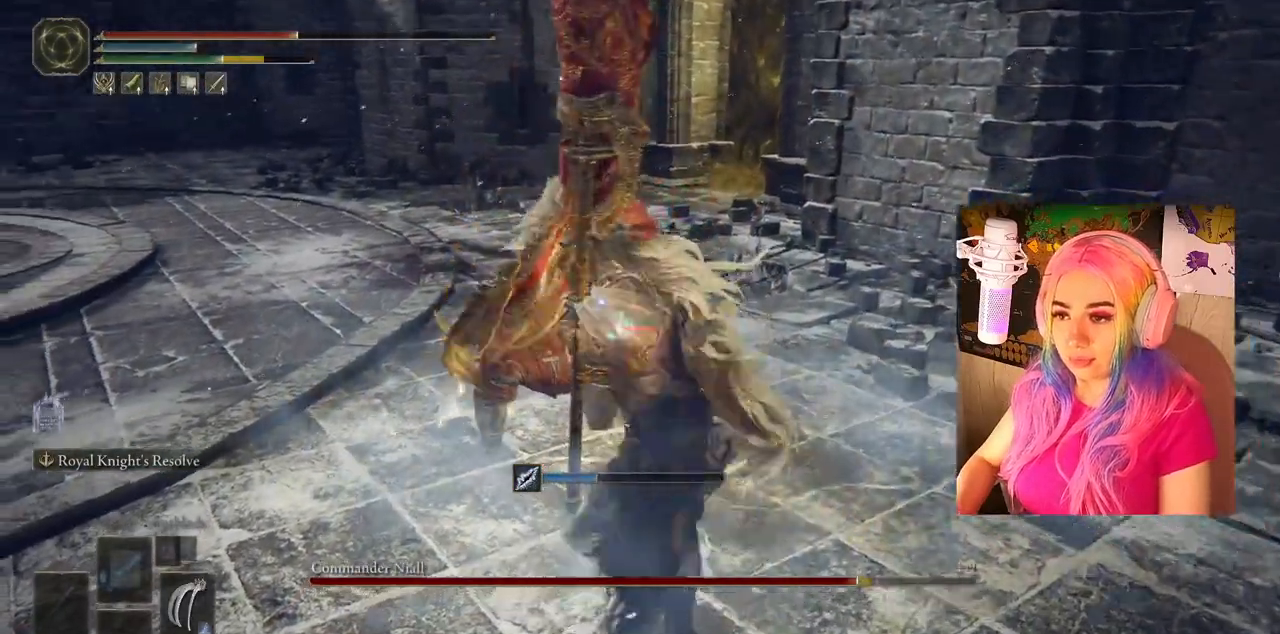
{"buttons": ["L1", "R1"], "left_stick": "up", "right_stick": "center", "events": [[67, "left_stick", "down-left"], [383, "left_stick", "up-left"], [417, "R1", "down"], [450, "L1", "down"], [467, "left_stick", "up"]]}
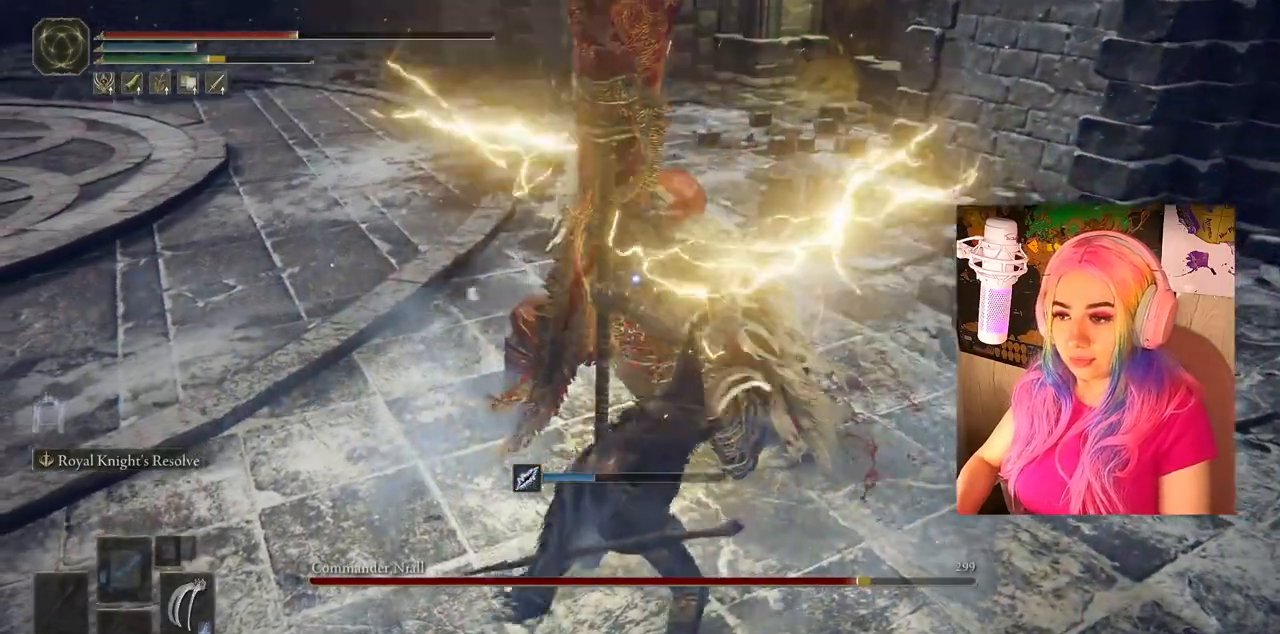
{"buttons": ["L1", "R1"], "left_stick": "up-left", "right_stick": "center", "events": [[17, "R1", "up"], [83, "R1", "down"], [117, "L1", "up"], [183, "R1", "up"], [250, "R1", "down"], [350, "R1", "up"], [417, "R1", "down"], [450, "L1", "down"], [483, "left_stick", "up-left"]]}
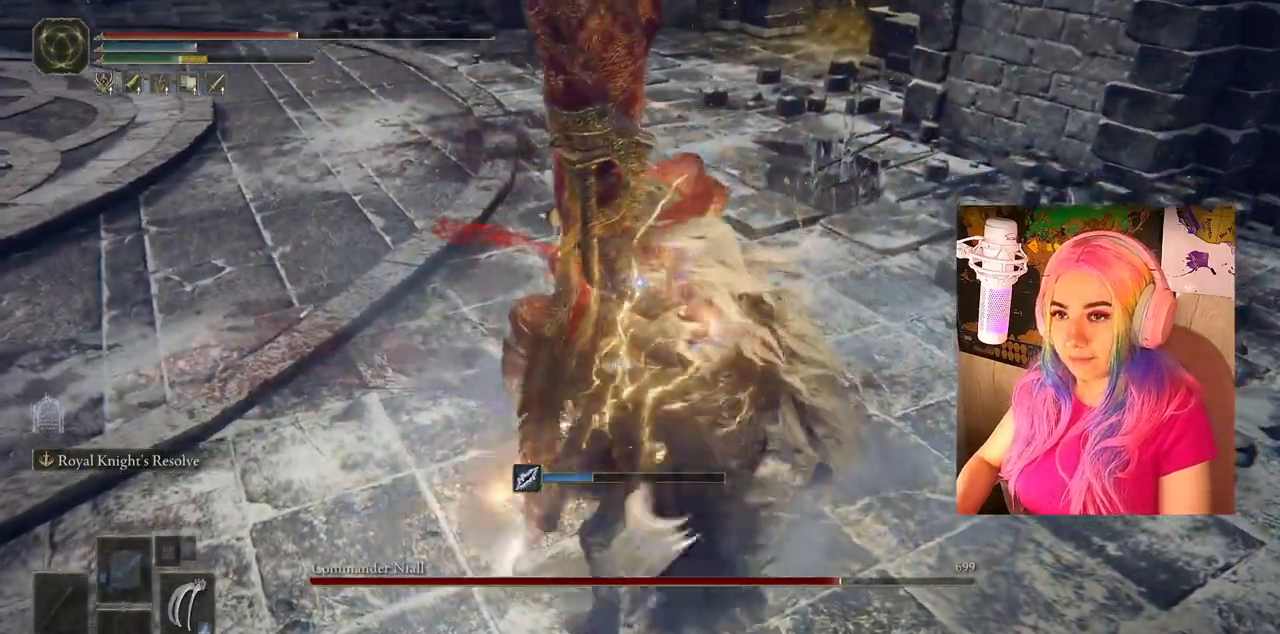
{"buttons": [], "left_stick": "up-left", "right_stick": "center", "events": [[33, "R1", "up"], [50, "L1", "up"], [50, "R1", "down"], [167, "R1", "up"], [217, "R1", "down"], [267, "L1", "down"], [317, "R1", "up"], [367, "L1", "up"], [367, "R1", "down"], [467, "R1", "up"]]}
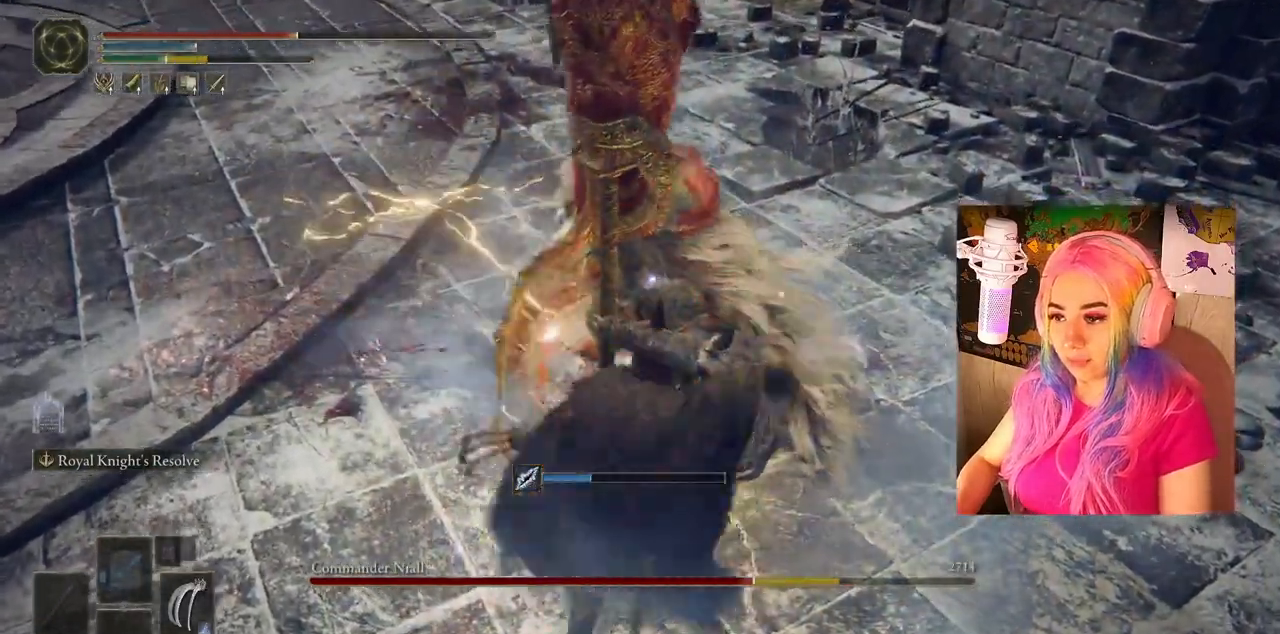
{"buttons": ["R1"], "left_stick": "up-left", "right_stick": "center", "events": [[33, "R1", "down"], [67, "L1", "down"], [117, "R1", "up"], [133, "L1", "up"], [183, "R1", "down"], [283, "R1", "up"], [350, "R1", "down"], [383, "L1", "down"], [417, "R1", "up"], [467, "L1", "up"], [500, "R1", "down"]]}